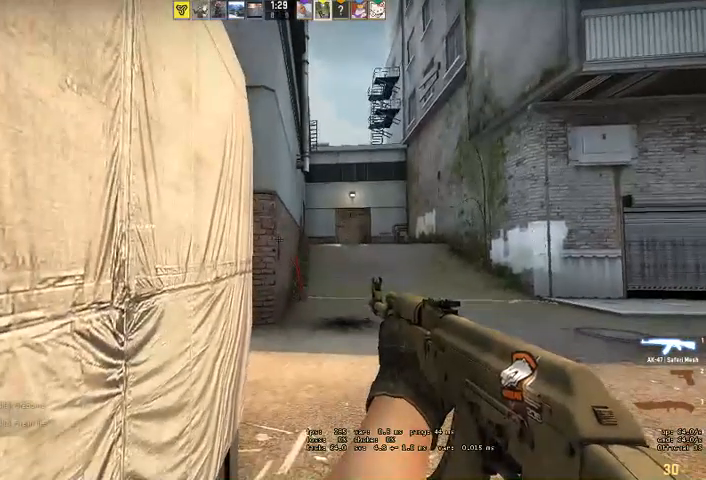
Gameplay with keyboard and mouse; each line is a JSON object with the keys and mouse buttons held at the frame after it. "events" lists presses ("down") and releases ("up") of "a", "ctrl", "d", "e", "q", "s", "shift", "space", "w", "mouse_left", "mouse_wheel", "mouse_right", "mouse_mb4" and "mouse_mb5" between this image and that frame as [ms after this image, input, new state], when the widget could be followed in between. "mouse_left", "mouse_wheel", "mouse_right", "mouse_mb4", "mouse_mb5" = the "left", "wheel", "right", "mb4", "mb5" buttons of the "mouse" list. No other keys are recorded. "wheel" means that the mouse wheel is clicked or scrolled. Mouse movement is not recorded.
{"keys": ["shift"], "mouse": [], "events": [[133, "a", "down"], [200, "s", "down"], [367, "a", "up"], [400, "s", "up"]]}
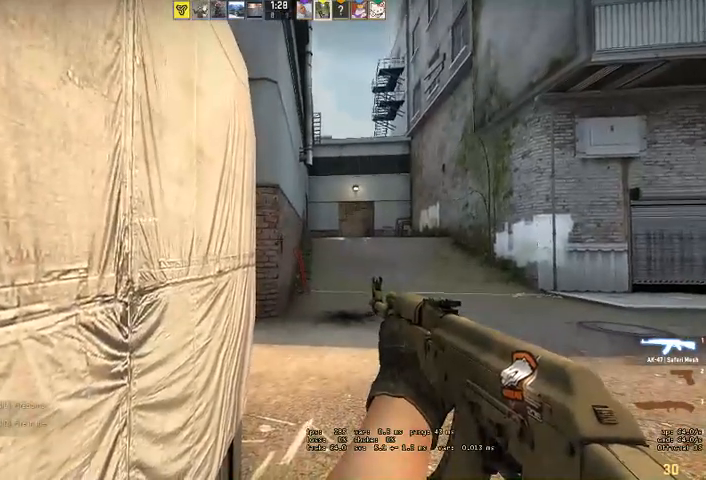
{"keys": ["shift"], "mouse": [], "events": []}
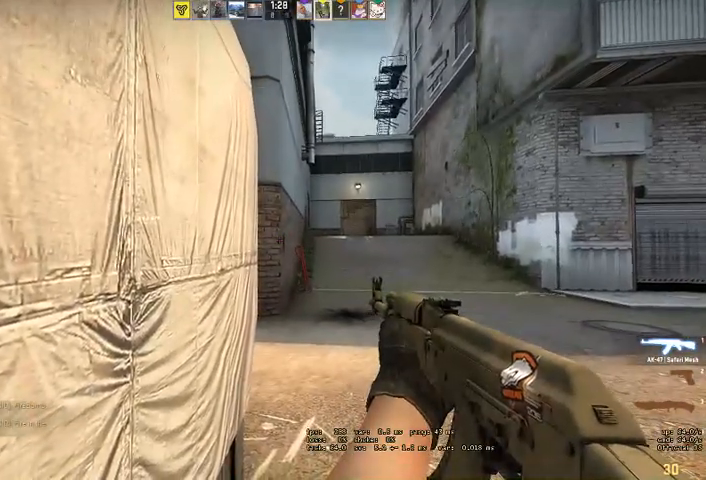
{"keys": ["shift"], "mouse": [], "events": []}
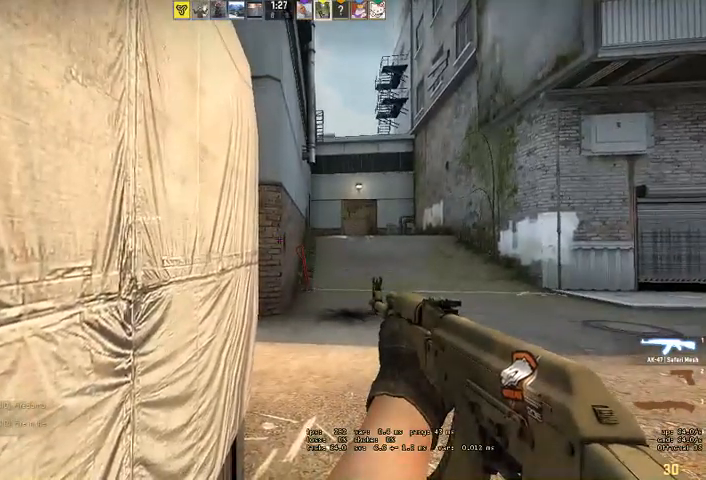
{"keys": ["shift"], "mouse": [], "events": []}
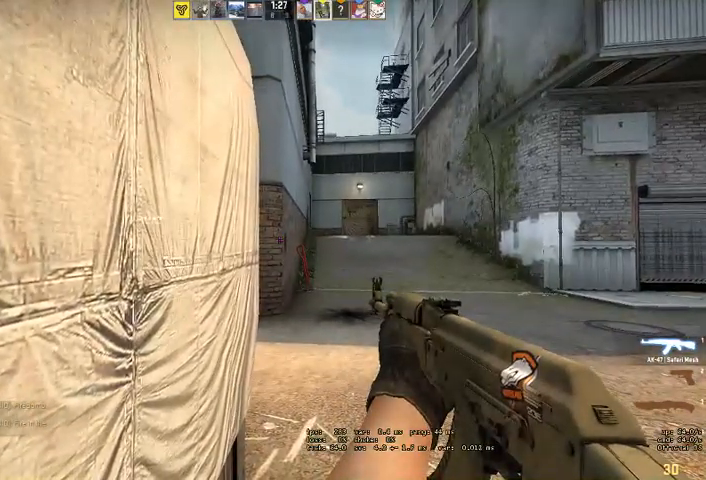
{"keys": ["shift"], "mouse": [], "events": []}
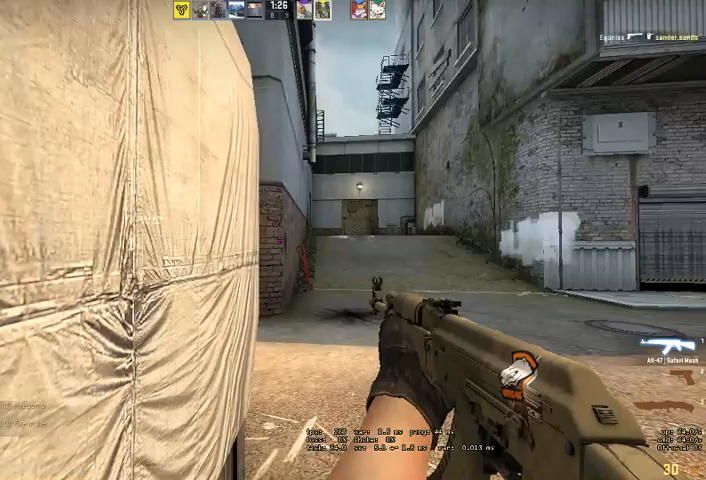
{"keys": ["shift"], "mouse": [], "events": []}
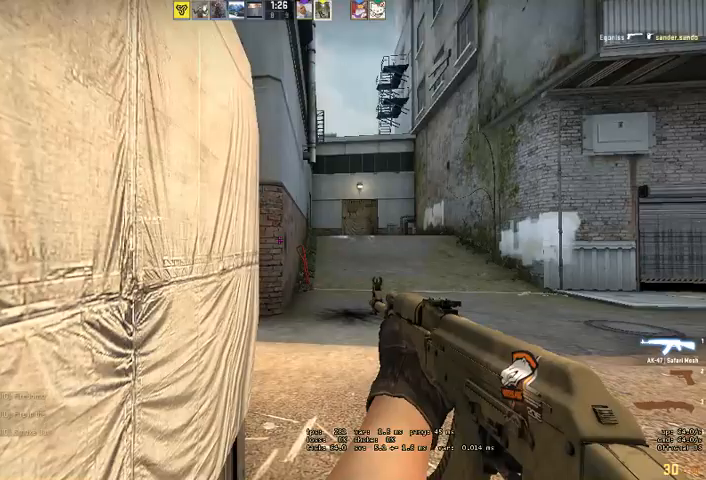
{"keys": ["shift"], "mouse": [], "events": []}
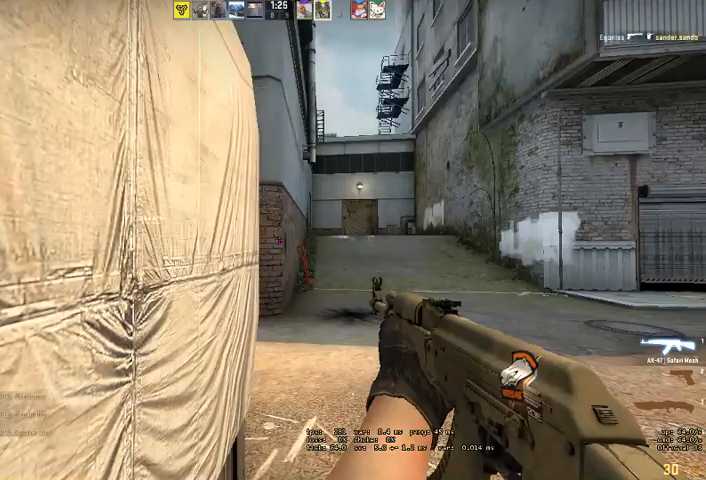
{"keys": ["shift"], "mouse": [], "events": []}